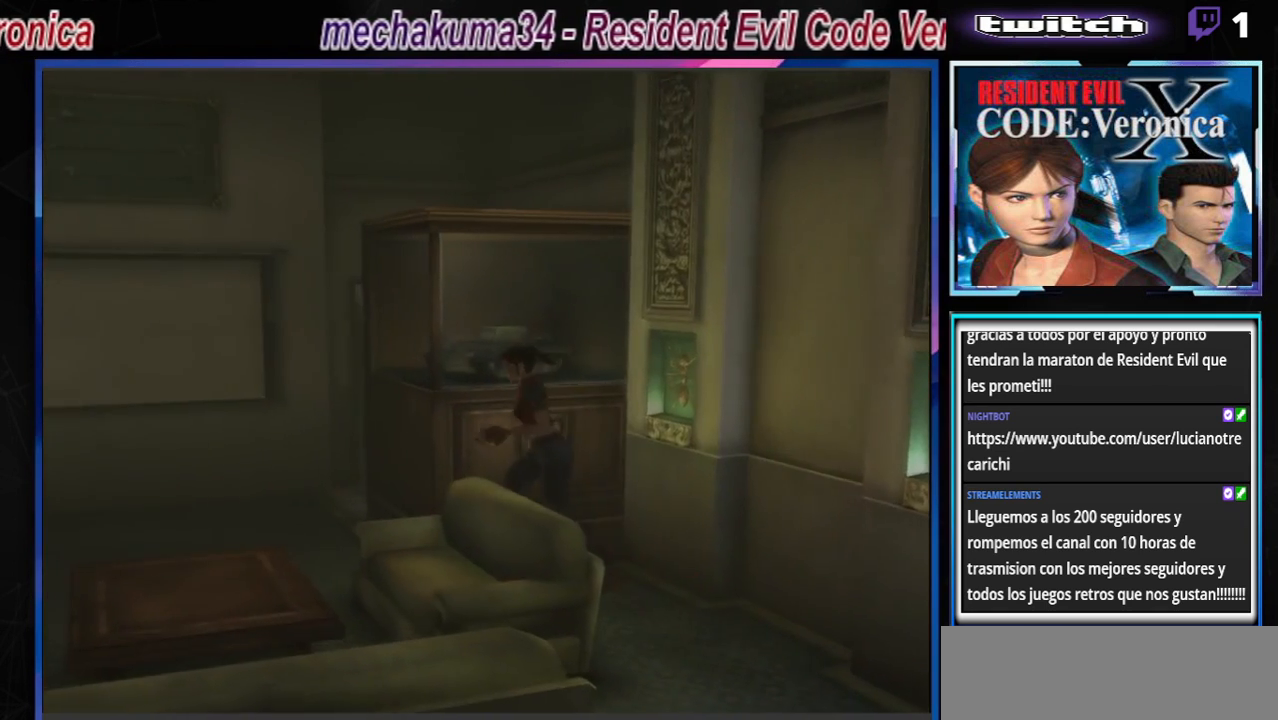
Gameplay with a controller (Xbox layout); each line is a JSON object with the inputs held at the frame after it. "events" lists button and stick changes between this image and that frame as [ms after this image, input, new state], when the widget could be followed in between. Not read: L3 R3 right_stick.
{"buttons": ["B"], "left_stick": "up-left", "events": []}
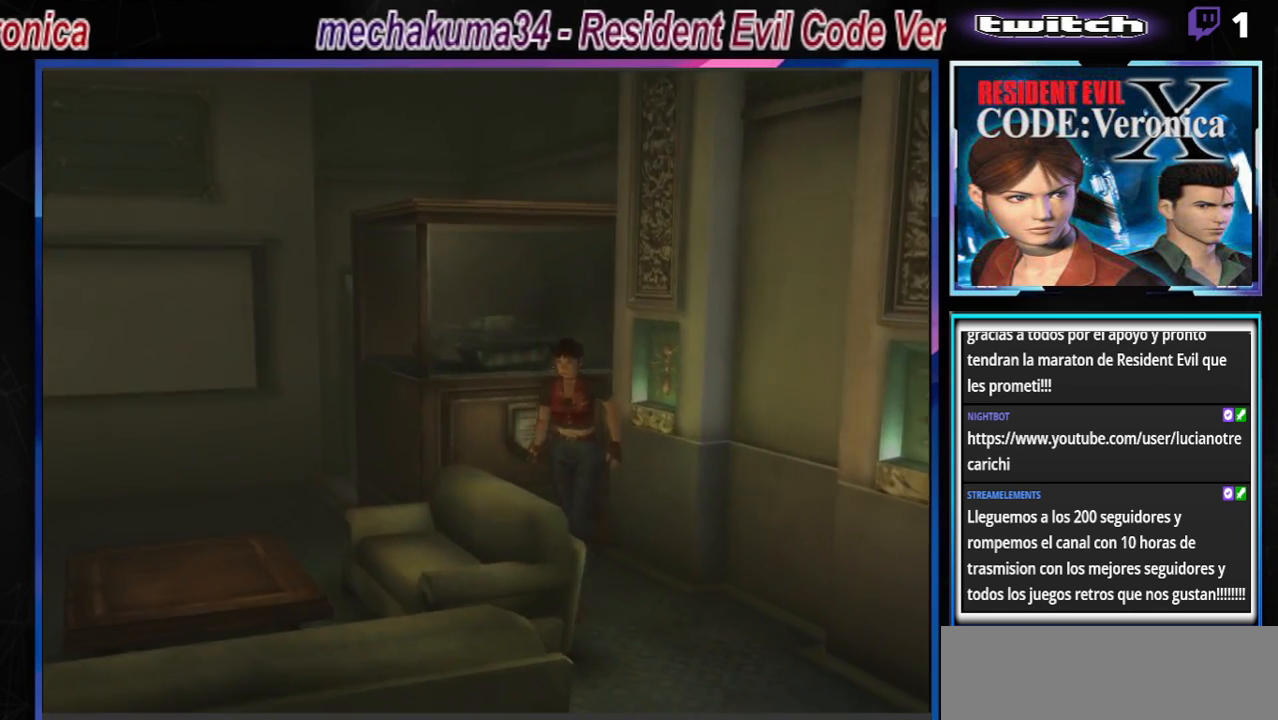
{"buttons": ["B"], "left_stick": "down", "events": [[67, "left_stick", "up"], [100, "B", "up"], [200, "left_stick", "center"], [433, "left_stick", "down"], [500, "B", "down"]]}
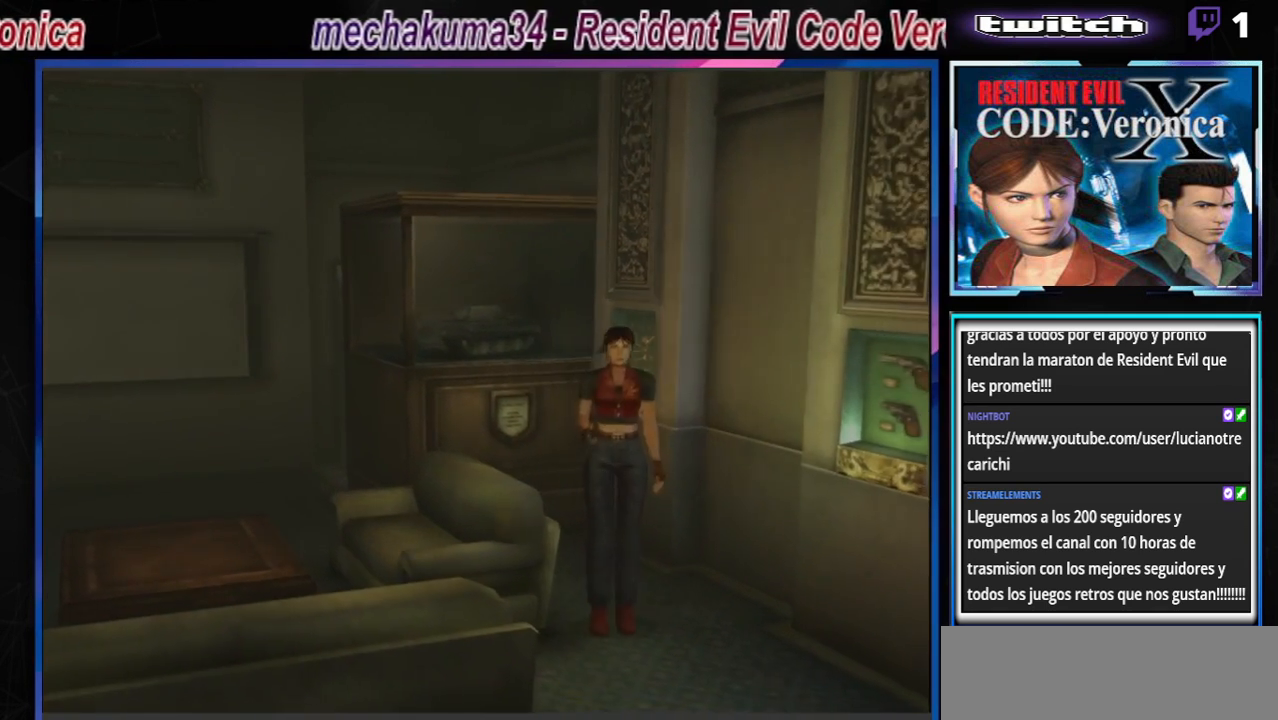
{"buttons": ["B"], "left_stick": "up-right", "events": [[67, "left_stick", "center"], [133, "B", "up"], [133, "left_stick", "up"], [200, "B", "down"], [400, "left_stick", "up-right"]]}
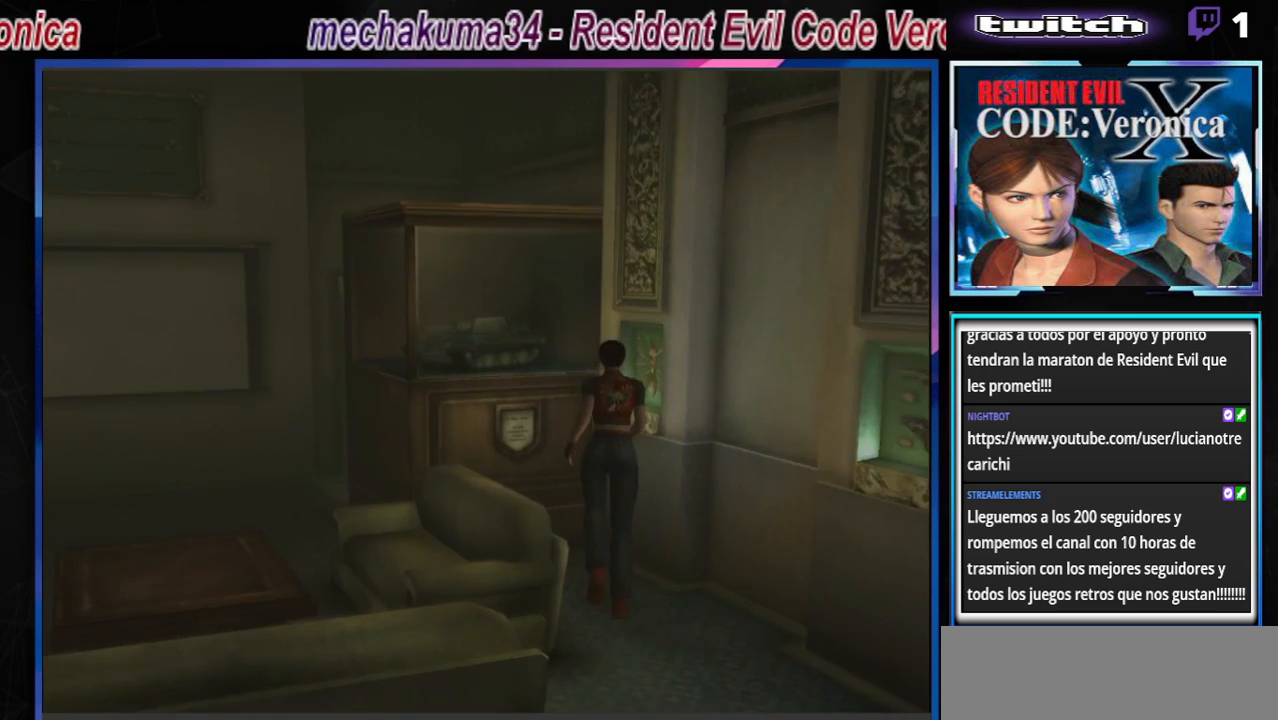
{"buttons": ["B"], "left_stick": "right", "events": [[100, "A", "down"], [133, "left_stick", "up"], [200, "A", "up"], [300, "A", "down"], [300, "left_stick", "right"], [467, "A", "up"]]}
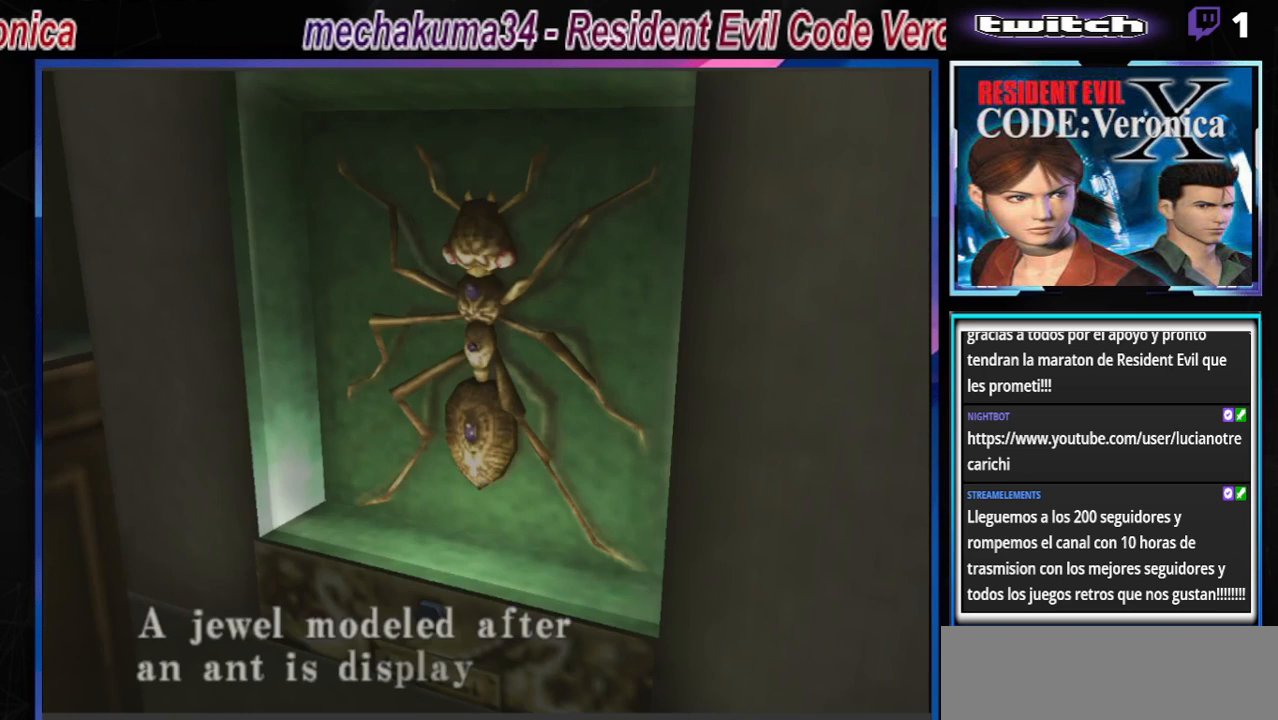
{"buttons": [], "left_stick": "center", "events": [[67, "B", "up"], [100, "left_stick", "center"], [300, "A", "down"], [500, "A", "up"]]}
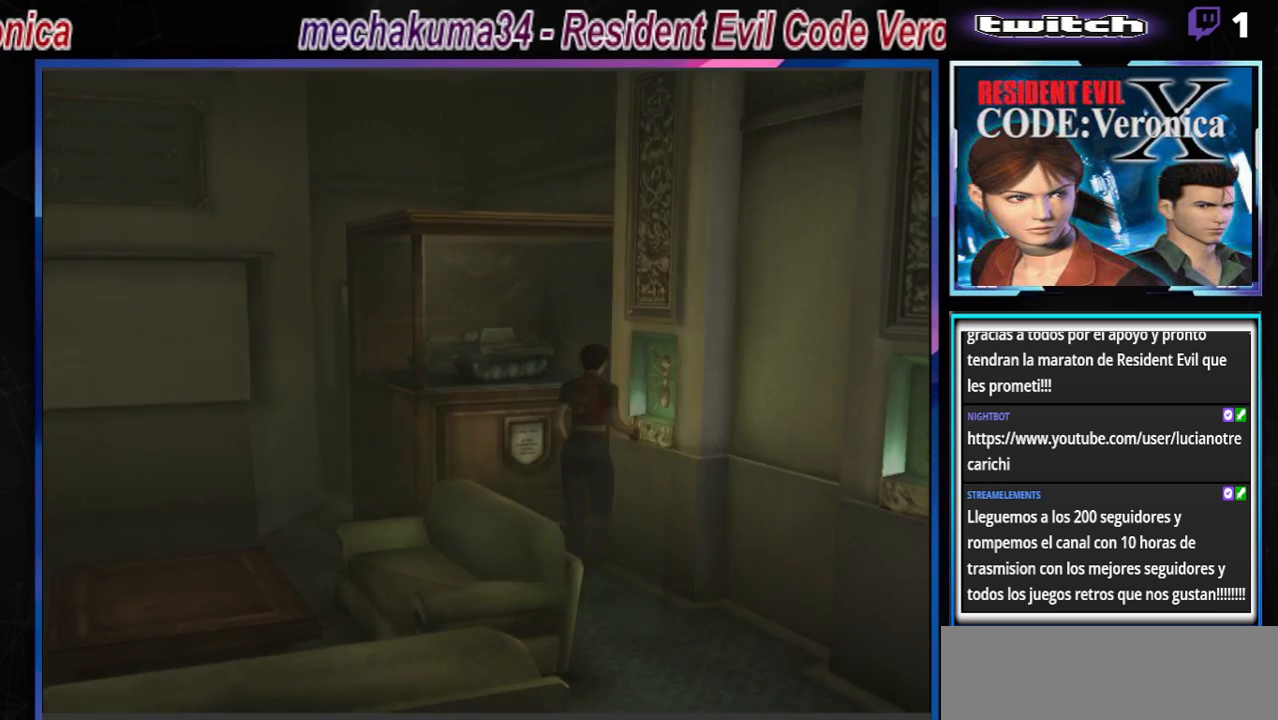
{"buttons": [], "left_stick": "right", "events": [[467, "left_stick", "right"]]}
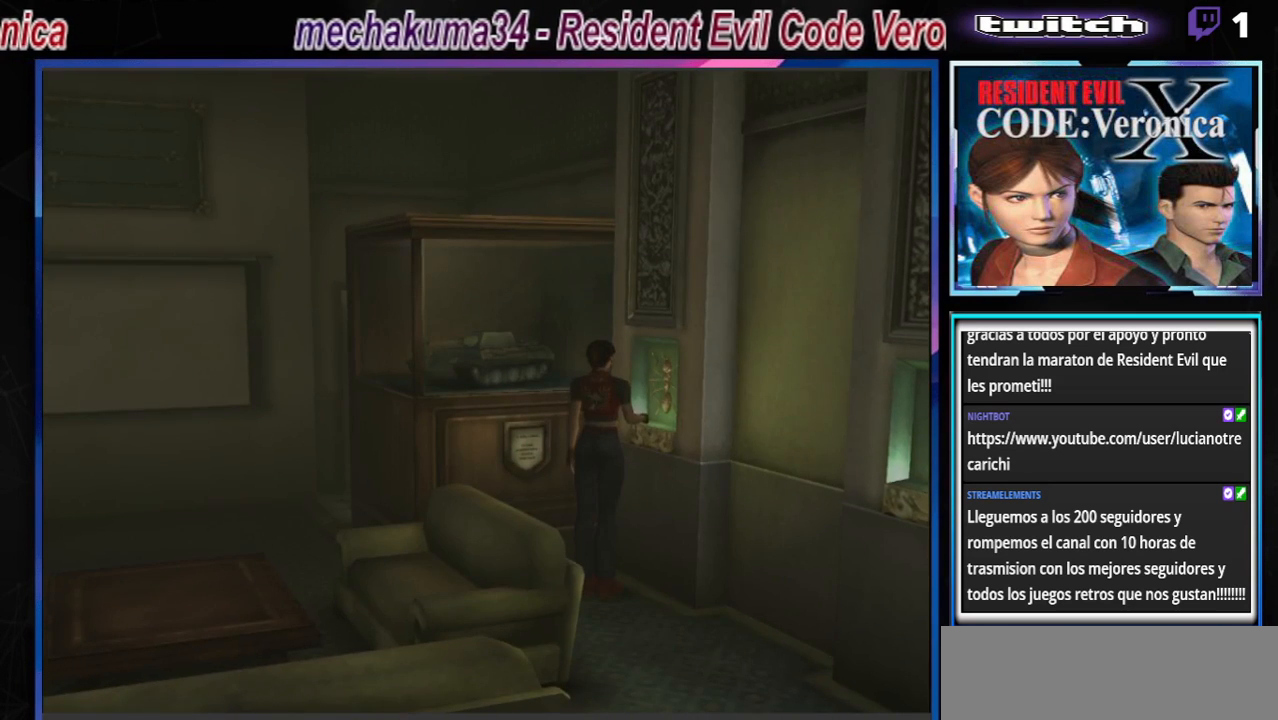
{"buttons": [], "left_stick": "center", "events": [[100, "A", "down"], [233, "A", "up"], [367, "left_stick", "center"]]}
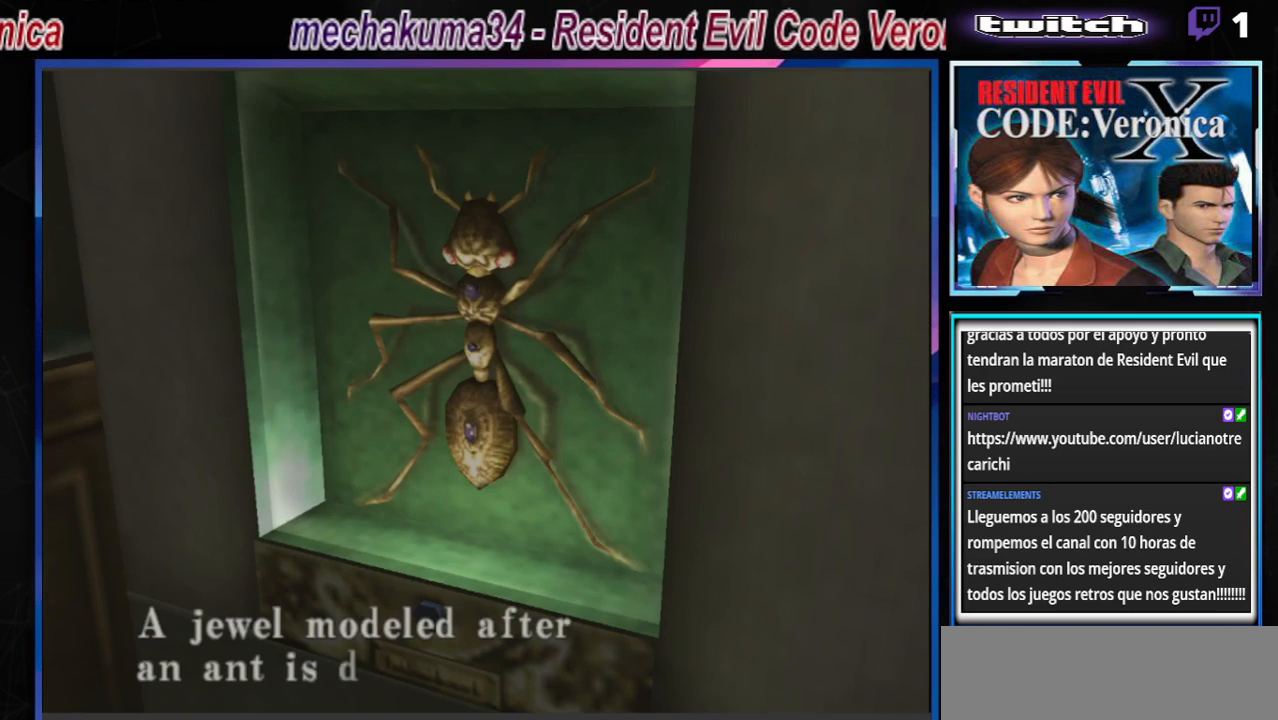
{"buttons": ["A"], "left_stick": "center", "events": [[500, "A", "down"]]}
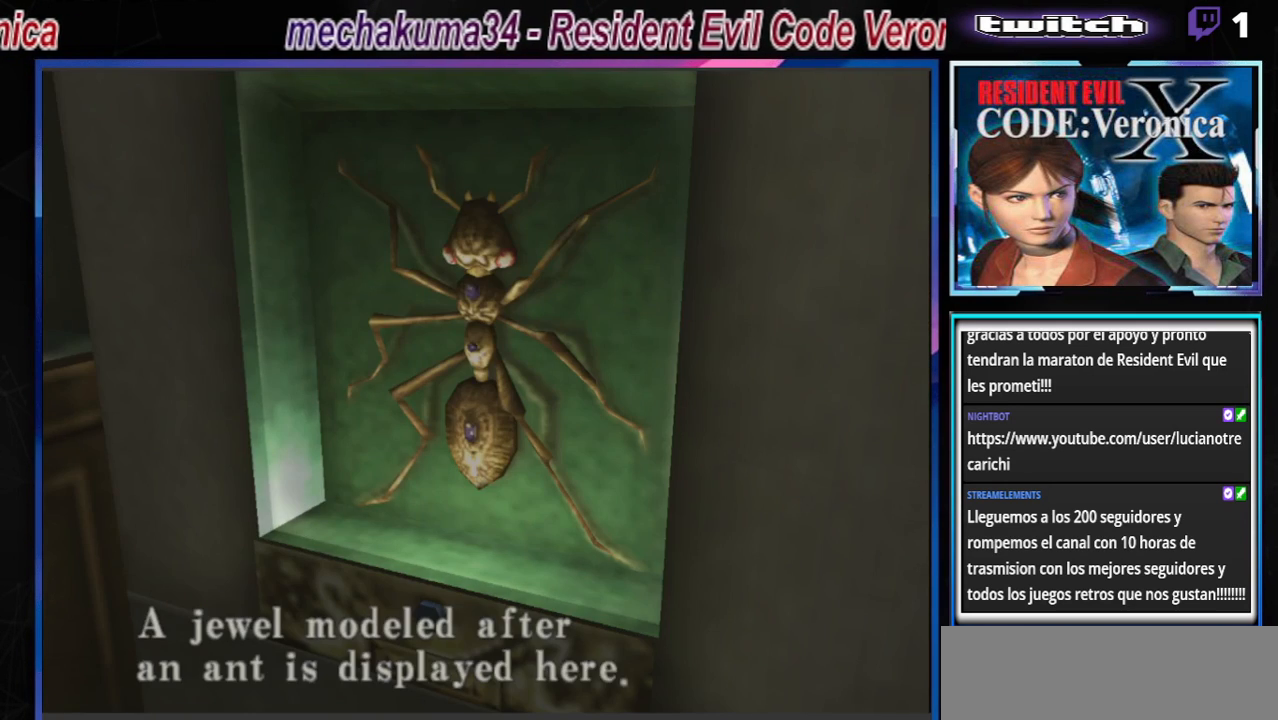
{"buttons": [], "left_stick": "left", "events": [[200, "A", "up"], [233, "left_stick", "left"]]}
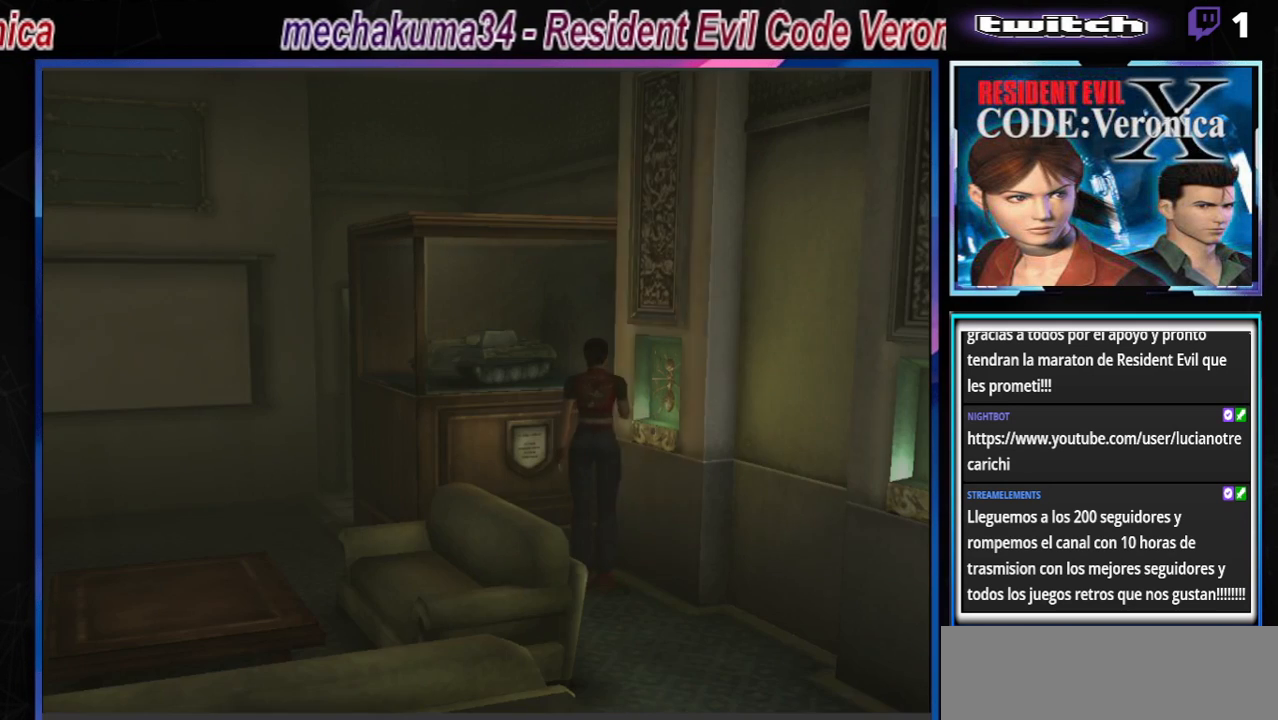
{"buttons": ["A"], "left_stick": "up", "events": [[167, "A", "down"], [200, "left_stick", "up-left"], [267, "A", "up"], [433, "left_stick", "up"], [500, "A", "down"]]}
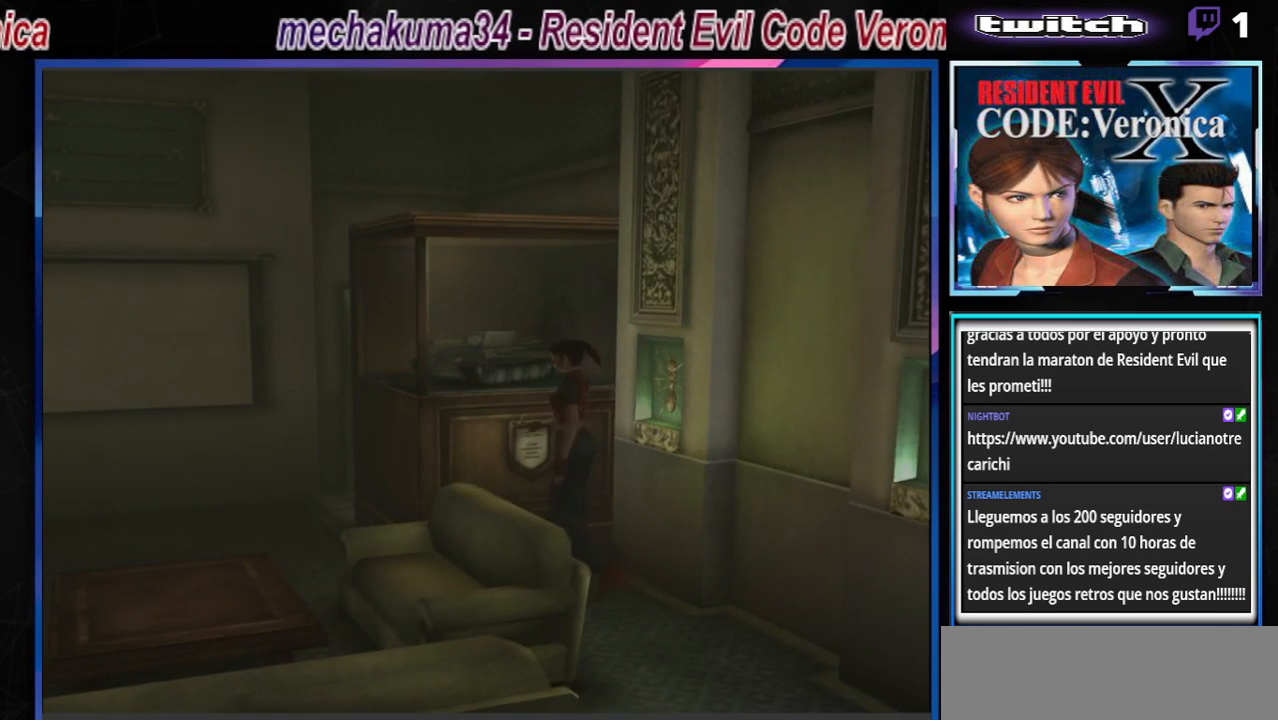
{"buttons": ["B"], "left_stick": "down", "events": [[67, "left_stick", "up-right"], [100, "A", "up"], [200, "left_stick", "right"], [233, "A", "down"], [333, "A", "up"], [467, "left_stick", "down"], [500, "B", "down"]]}
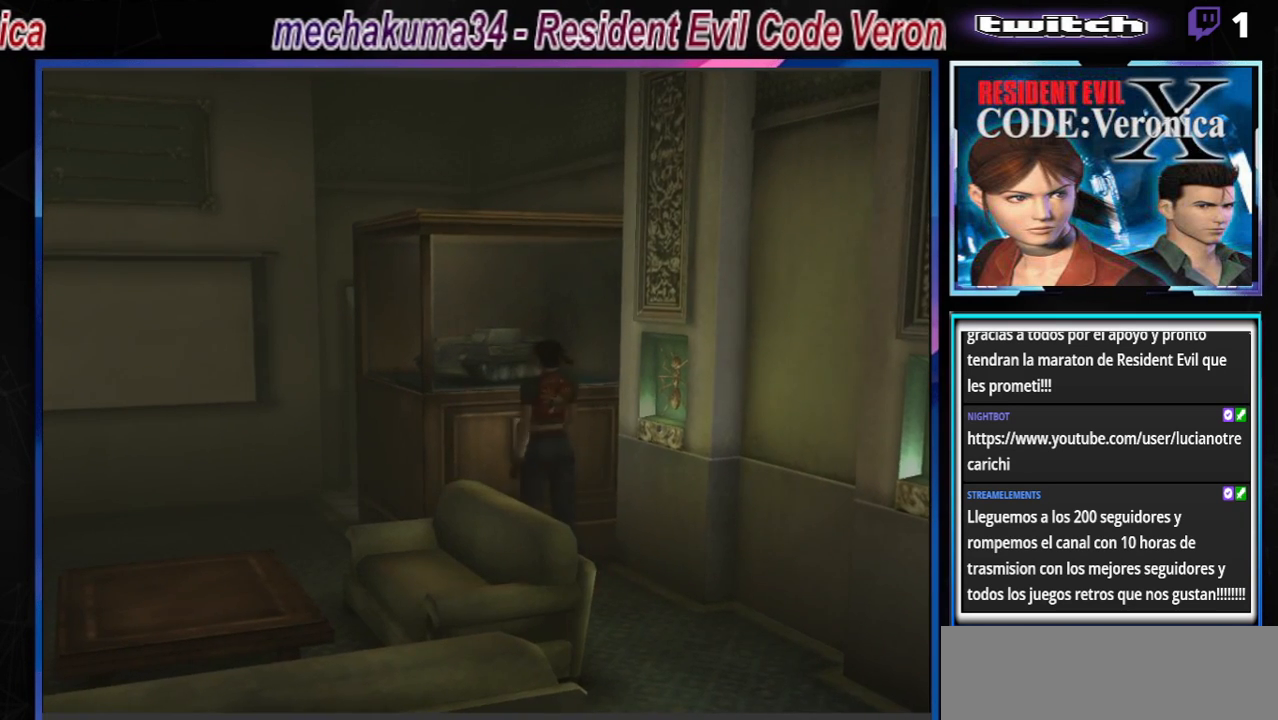
{"buttons": ["B"], "left_stick": "up", "events": [[100, "left_stick", "center"], [133, "B", "up"], [200, "left_stick", "up"], [233, "B", "down"]]}
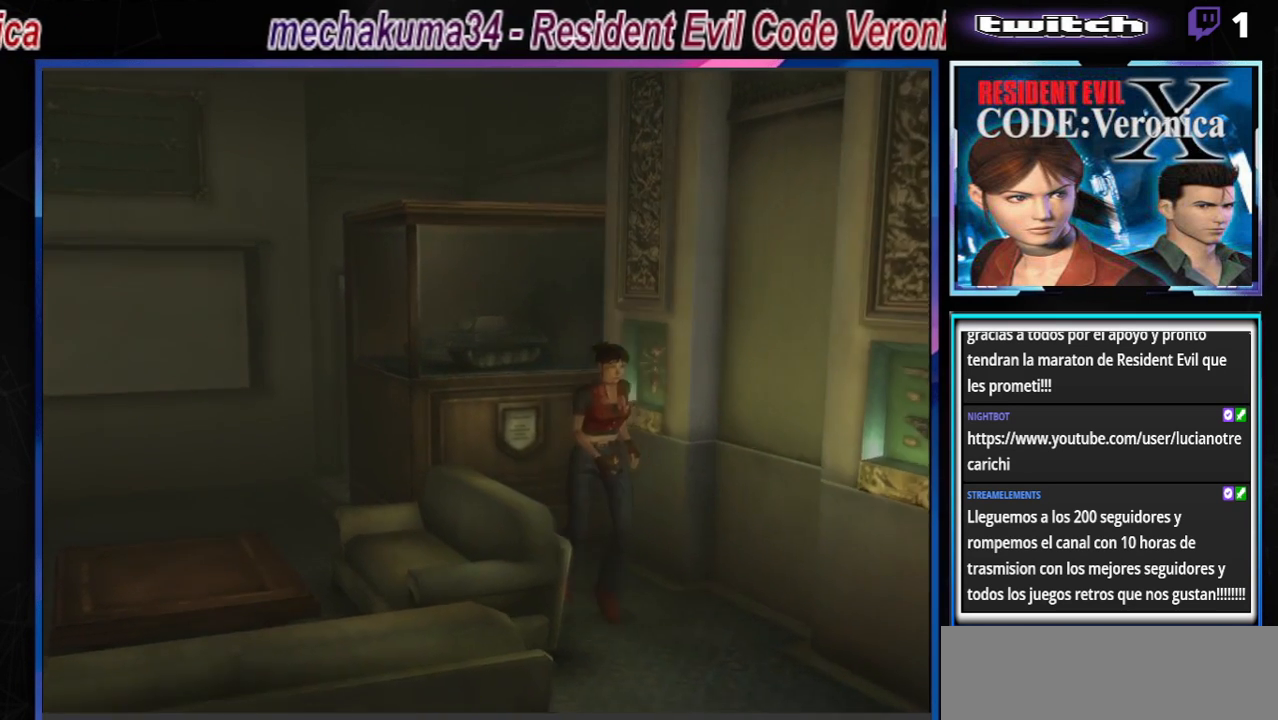
{"buttons": ["B"], "left_stick": "up-right", "events": [[300, "left_stick", "up-right"]]}
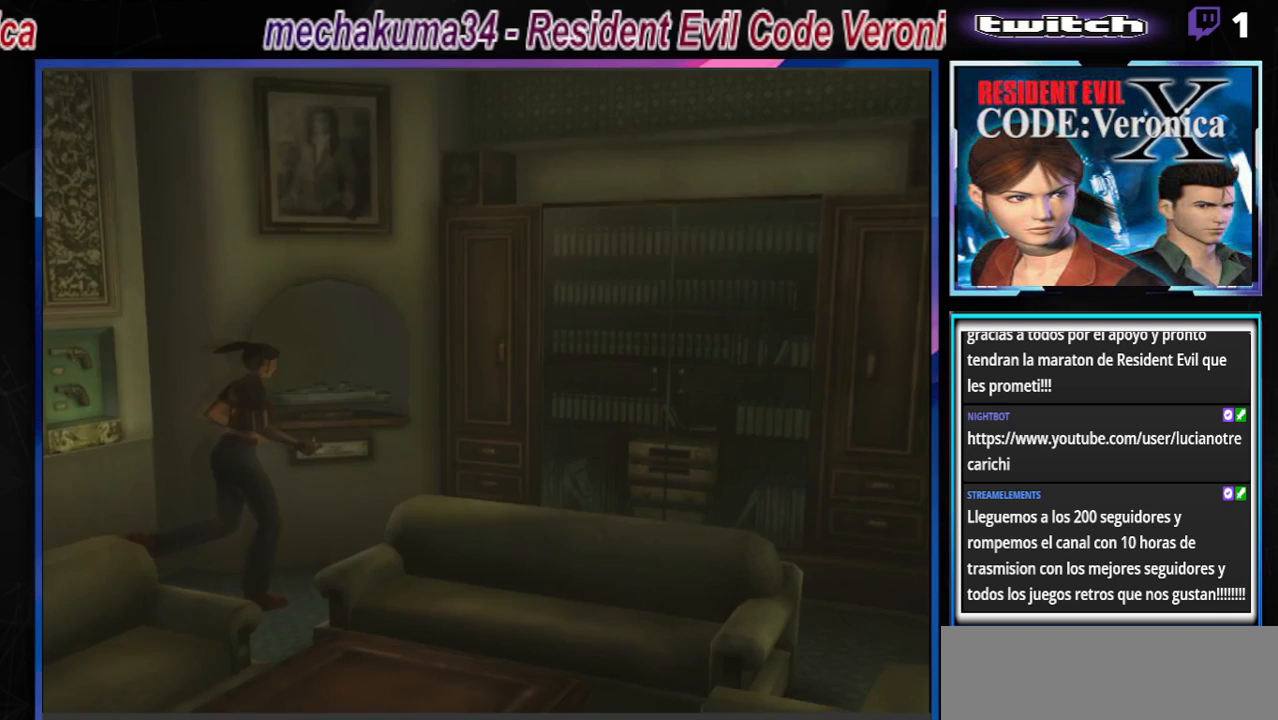
{"buttons": ["B"], "left_stick": "up-right", "events": []}
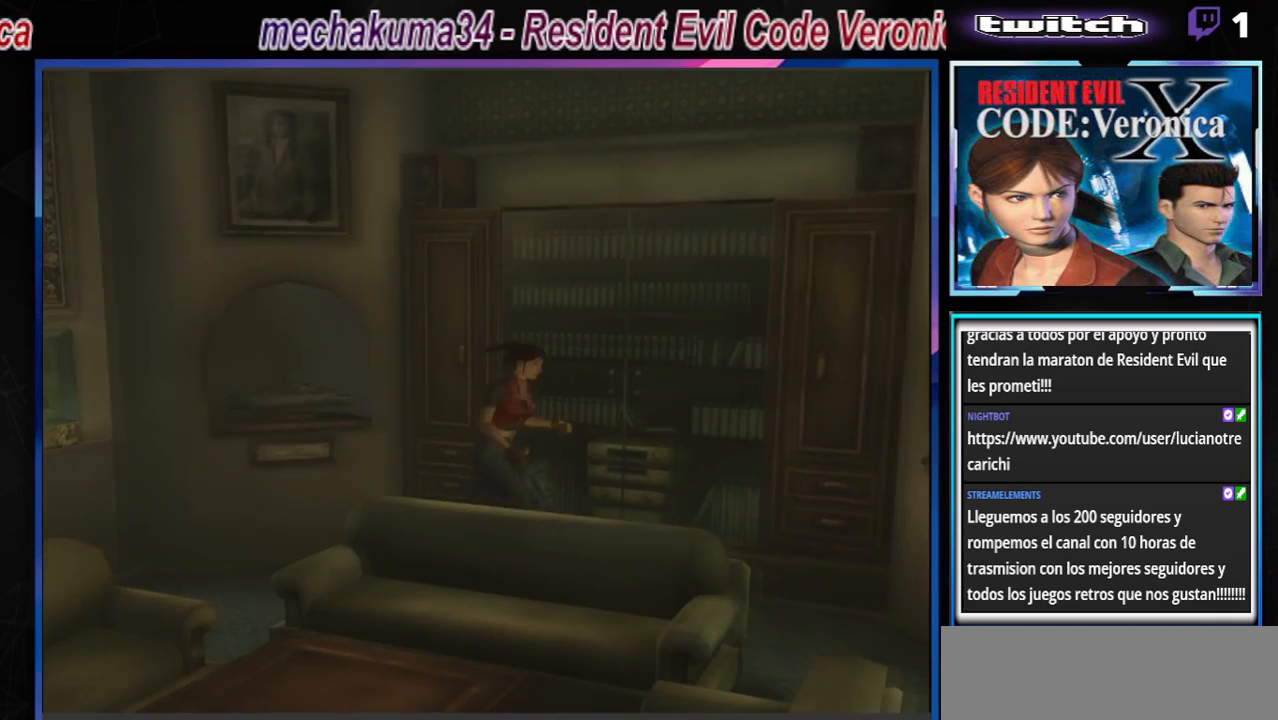
{"buttons": ["B"], "left_stick": "up-right", "events": []}
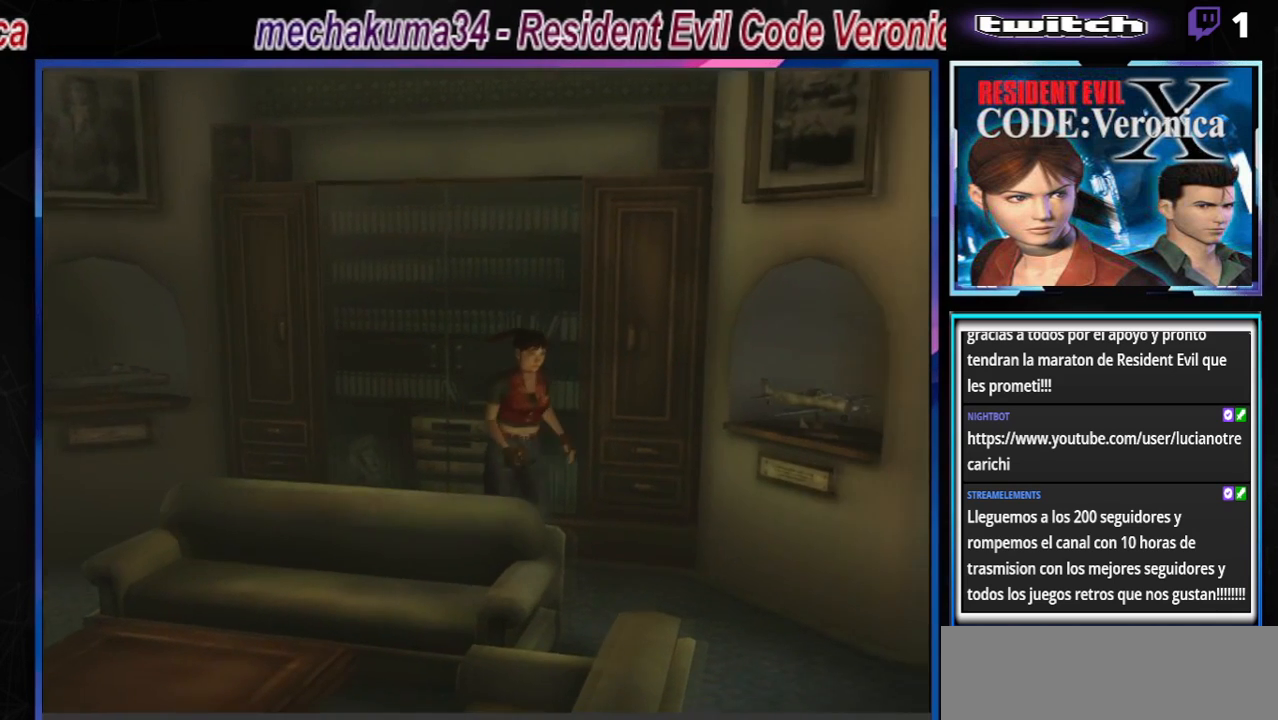
{"buttons": ["B"], "left_stick": "up-left", "events": [[300, "left_stick", "up"], [433, "left_stick", "up-left"]]}
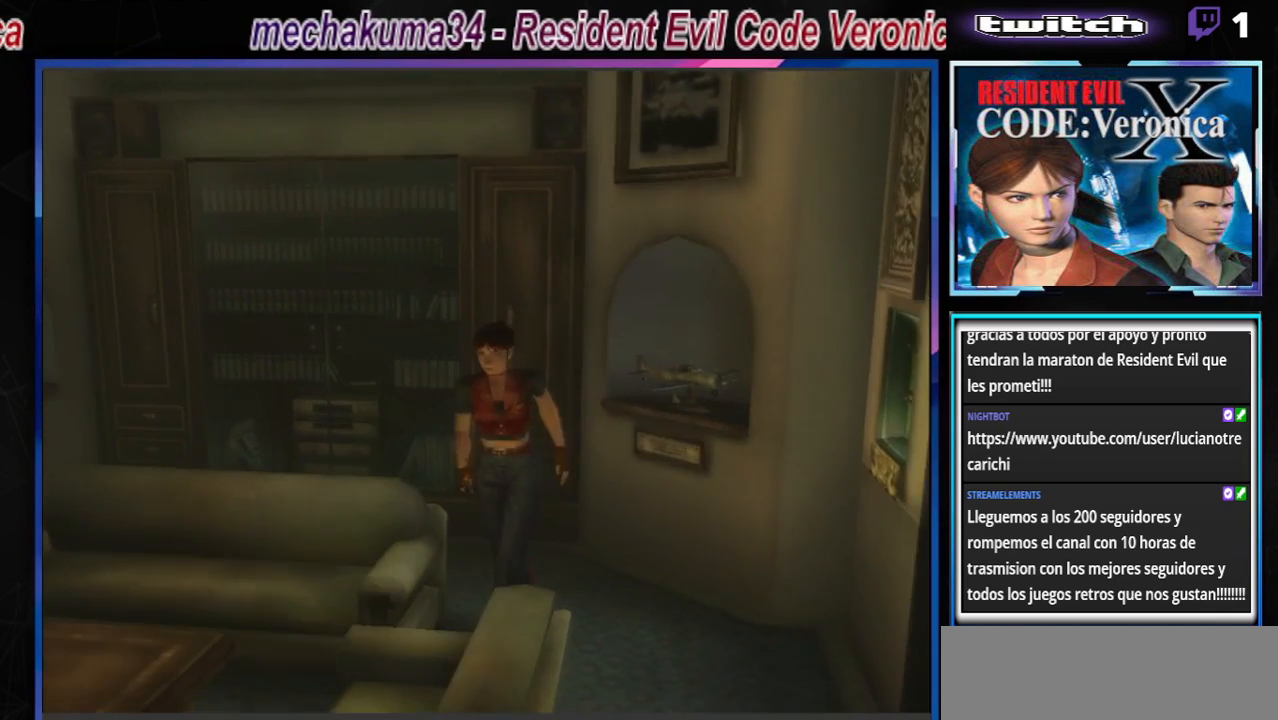
{"buttons": ["B"], "left_stick": "up-right", "events": [[167, "left_stick", "up"], [500, "left_stick", "up-right"]]}
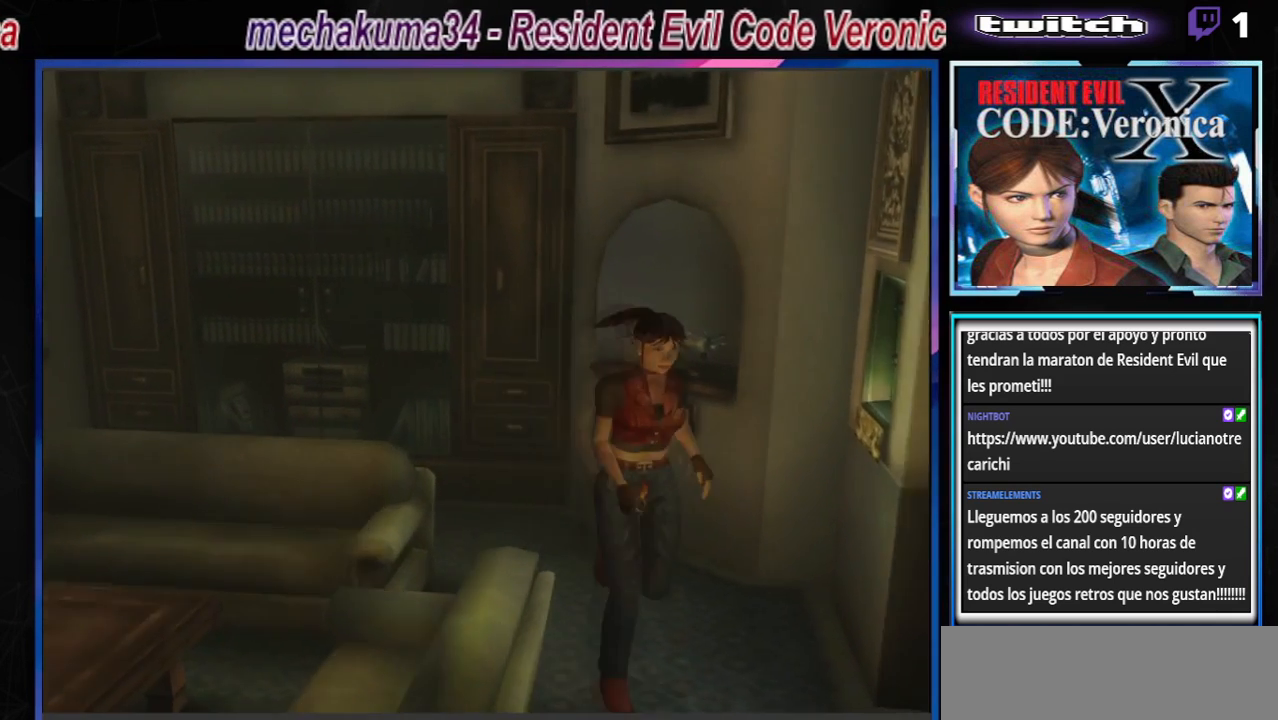
{"buttons": ["A", "B"], "left_stick": "left", "events": [[200, "left_stick", "up-left"], [300, "left_stick", "left"], [433, "A", "down"]]}
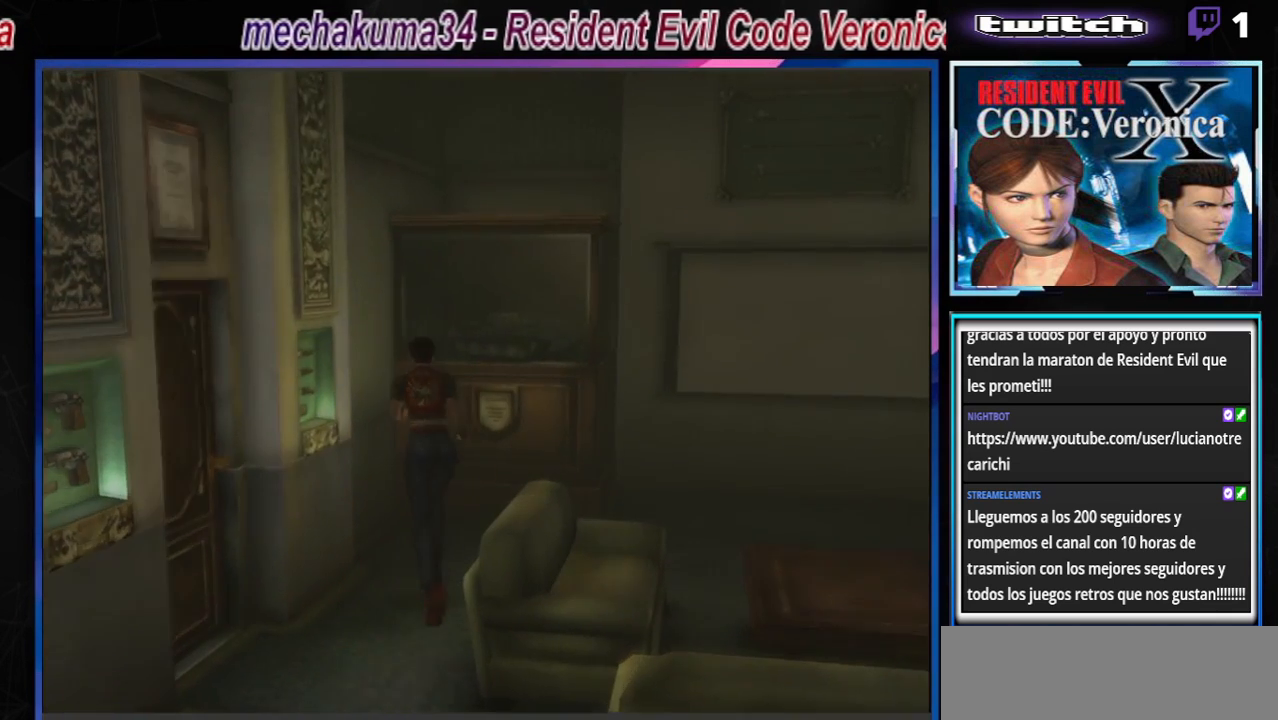
{"buttons": ["B"], "left_stick": "left", "events": [[67, "A", "up"]]}
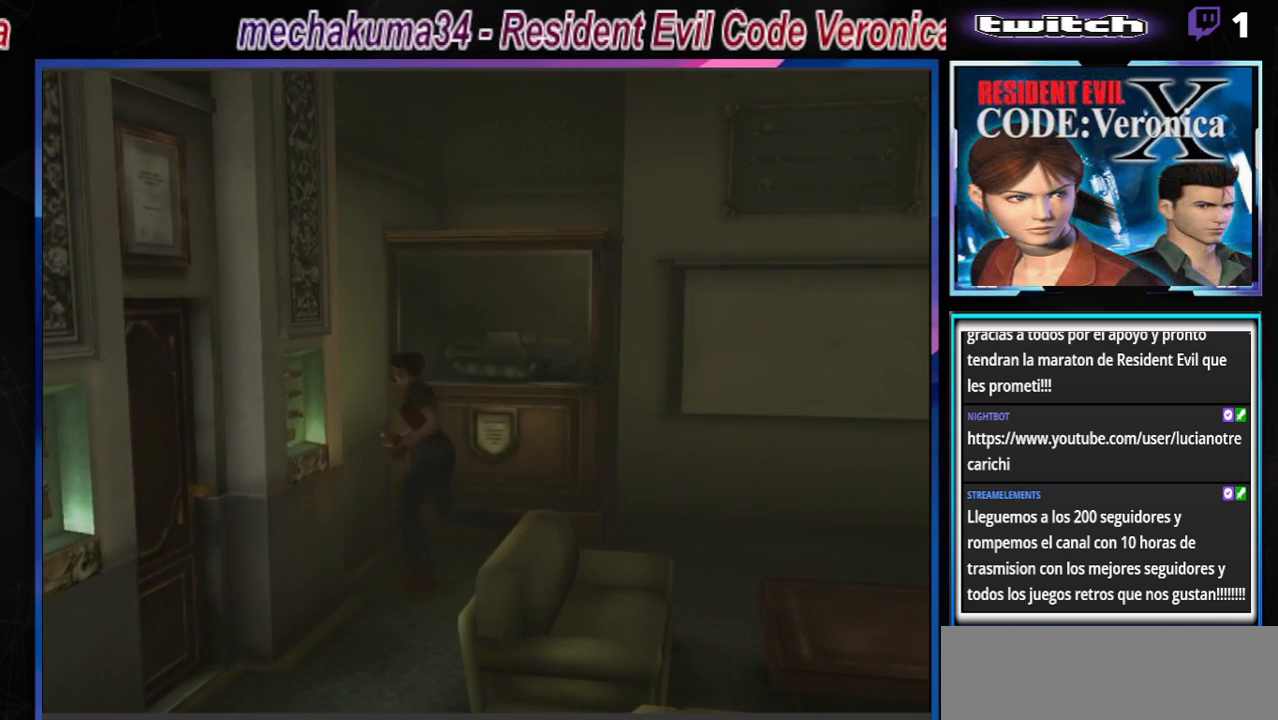
{"buttons": ["B"], "left_stick": "left", "events": [[100, "A", "down"], [300, "A", "up"]]}
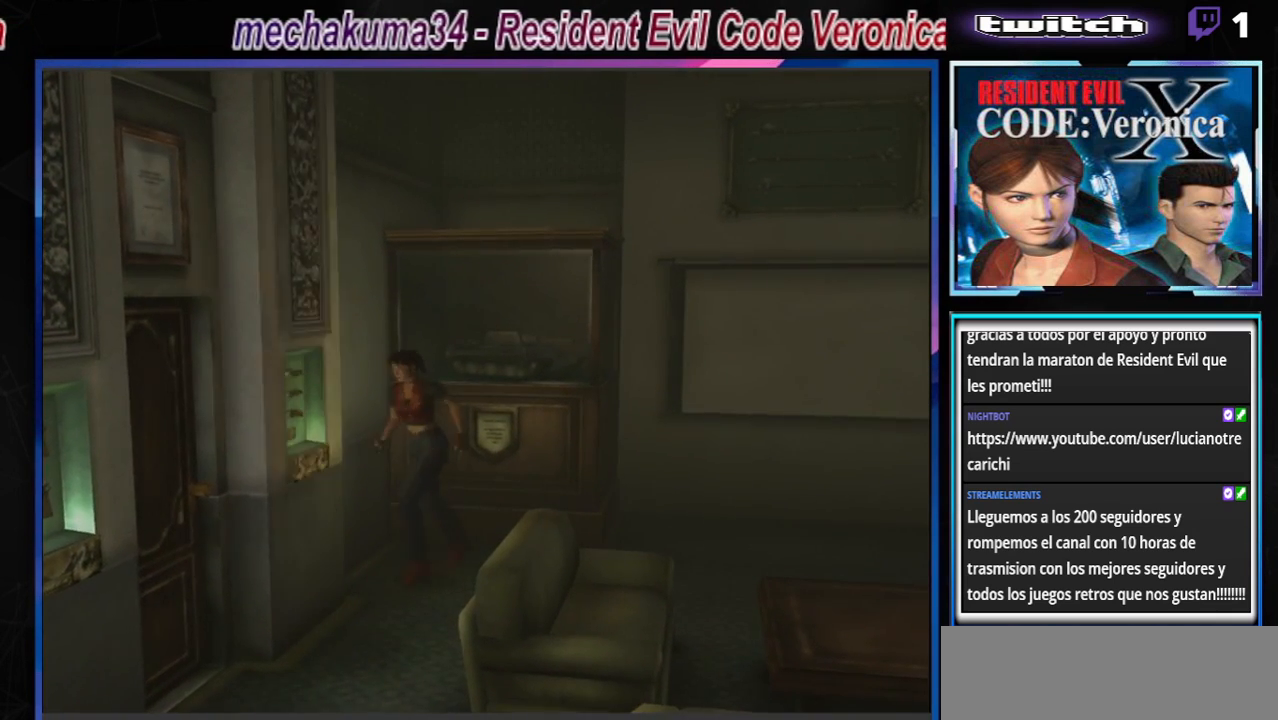
{"buttons": ["A", "B"], "left_stick": "right", "events": [[67, "left_stick", "up"], [167, "left_stick", "up-right"], [433, "A", "down"], [467, "left_stick", "right"]]}
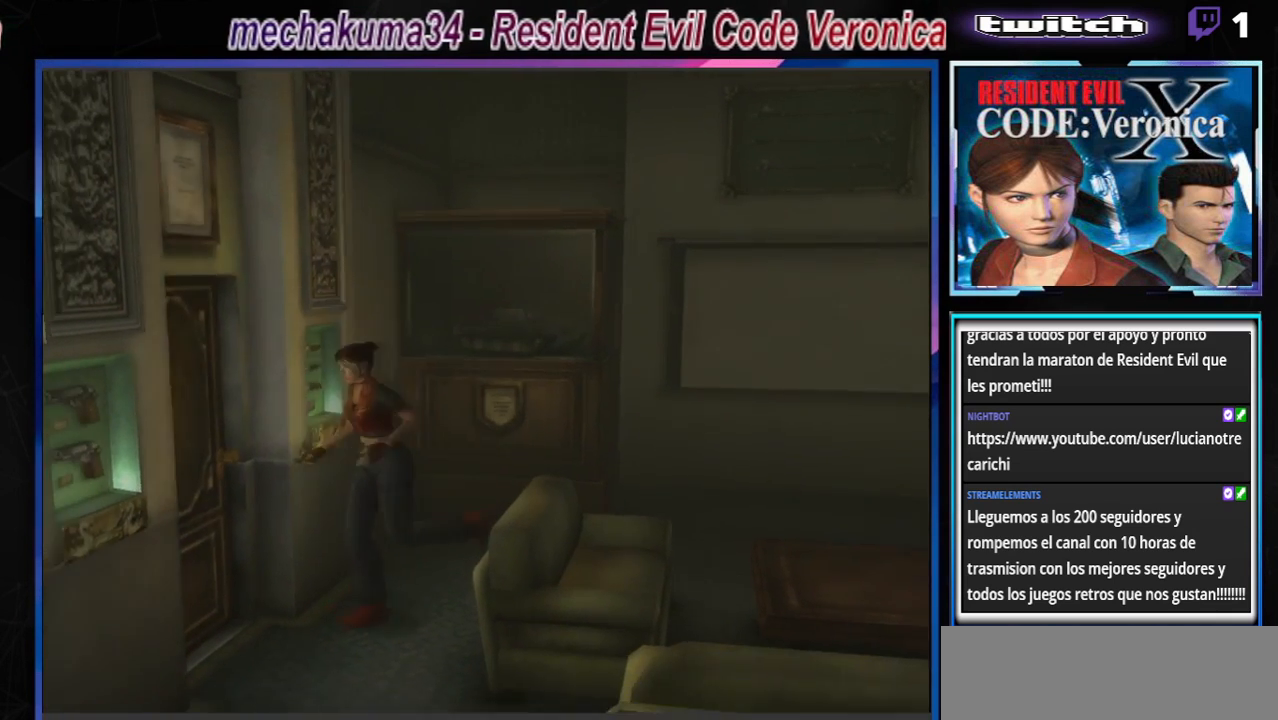
{"buttons": ["B"], "left_stick": "up-right", "events": [[100, "A", "up"], [200, "left_stick", "up-right"], [300, "A", "down"], [467, "A", "up"]]}
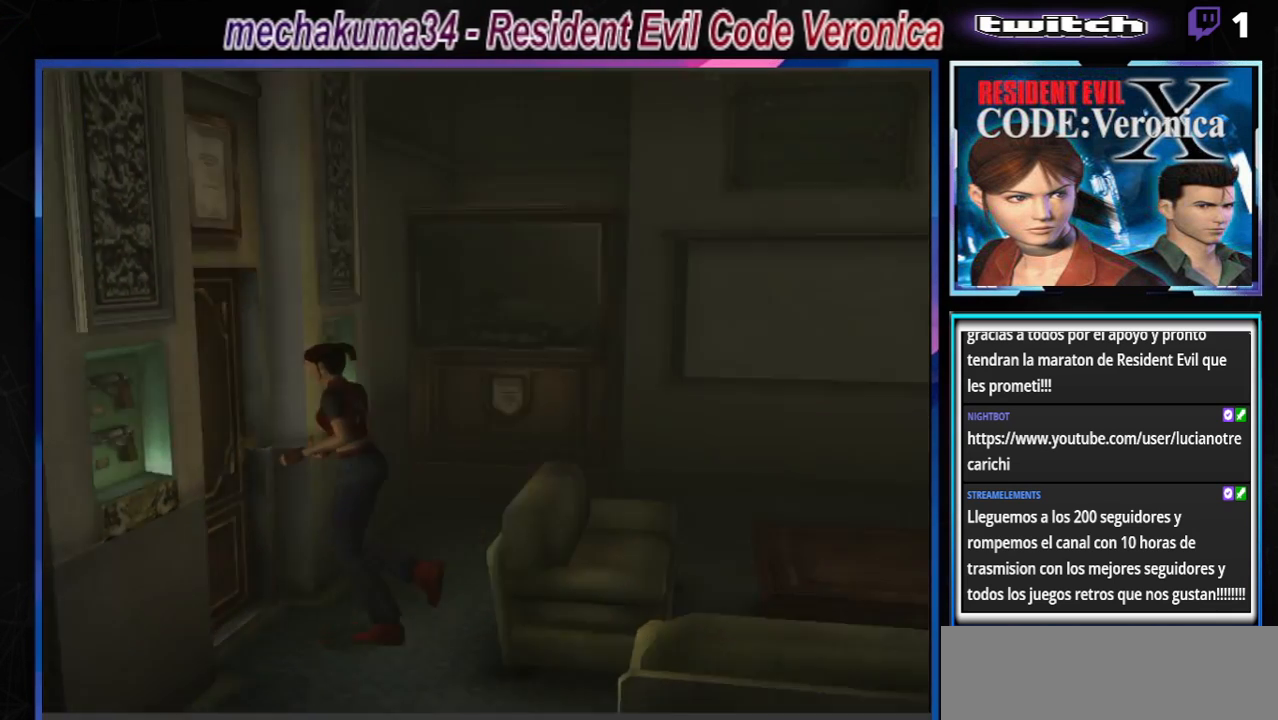
{"buttons": [], "left_stick": "center", "events": [[33, "left_stick", "up"], [100, "A", "down"], [133, "left_stick", "up-left"], [267, "A", "up"], [333, "B", "up"], [367, "left_stick", "center"]]}
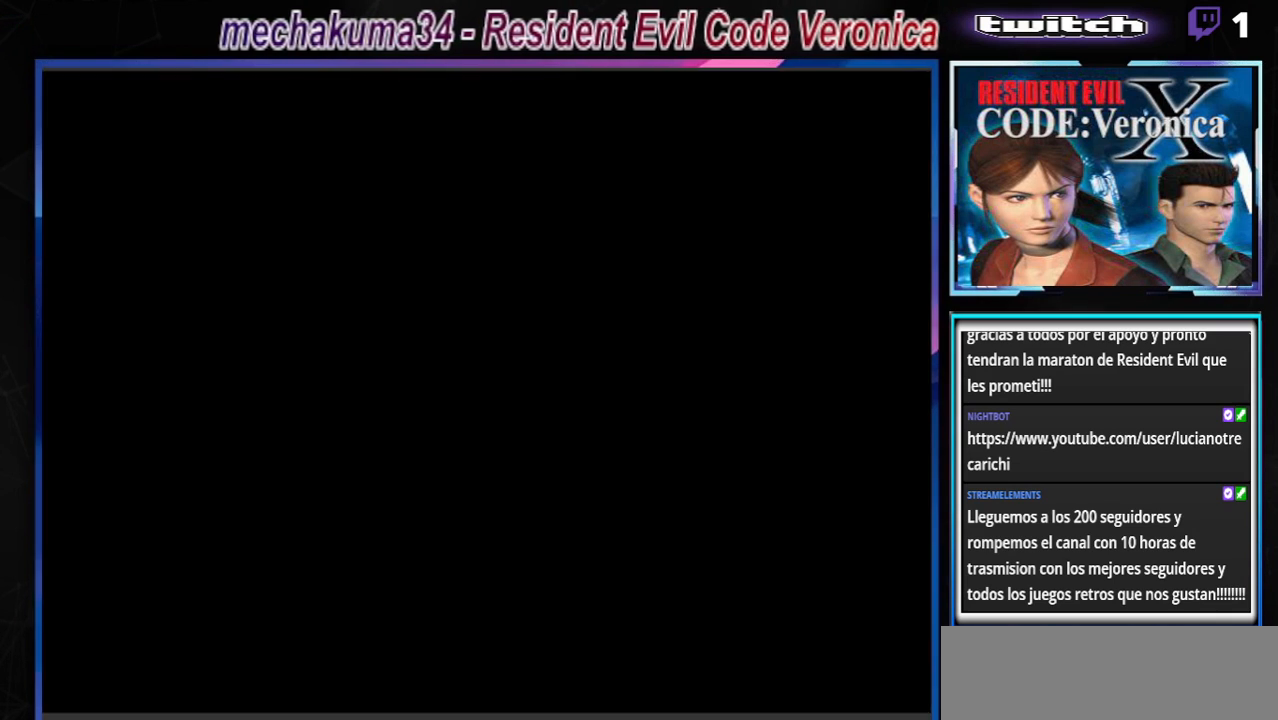
{"buttons": [], "left_stick": "center", "events": []}
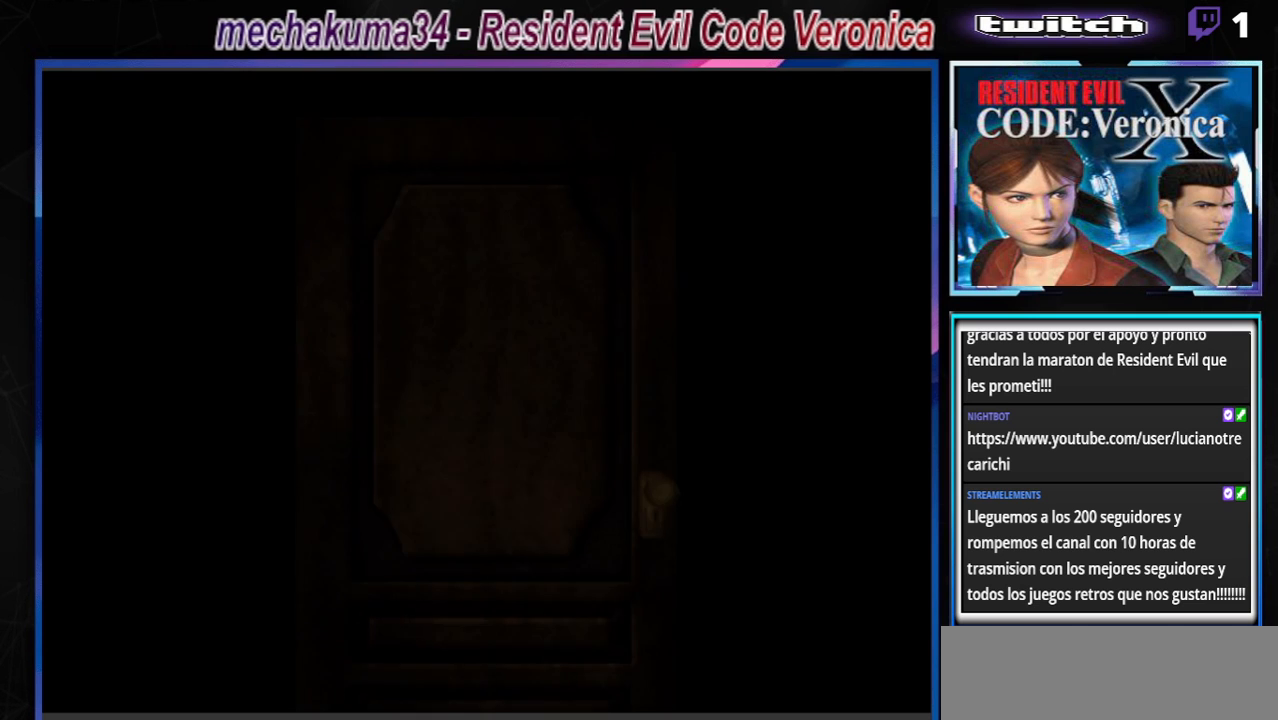
{"buttons": [], "left_stick": "center", "events": []}
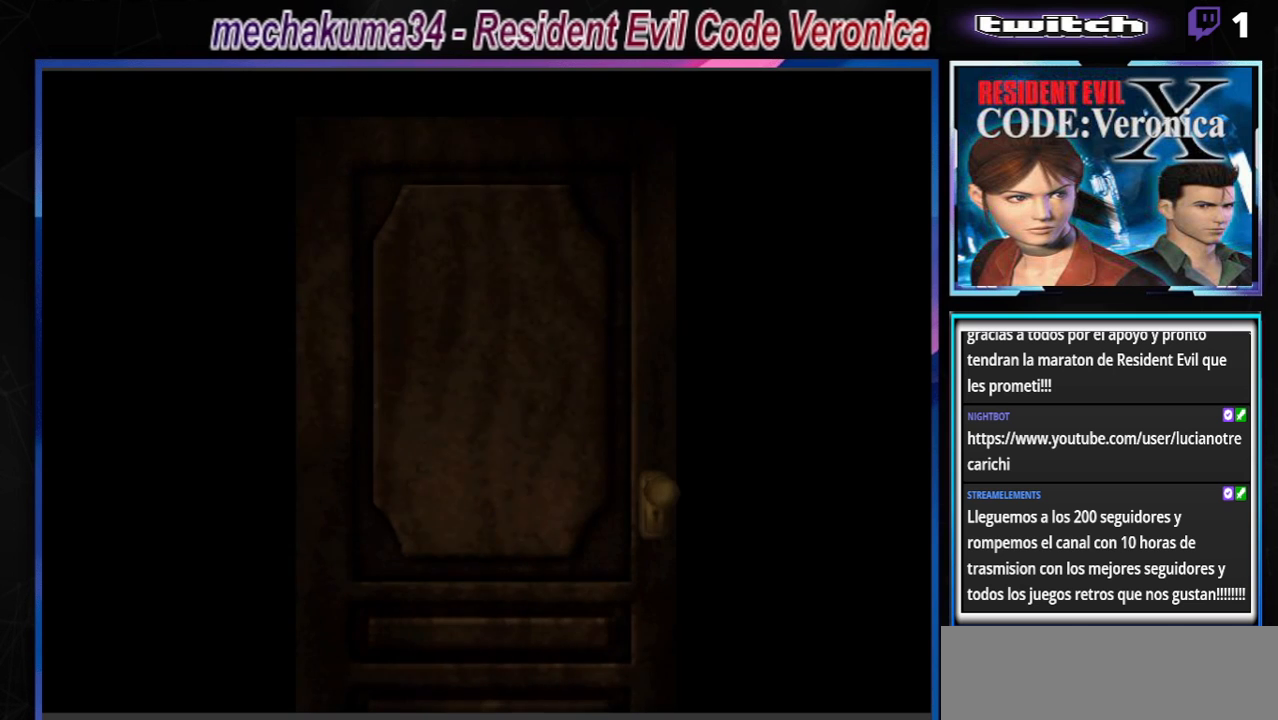
{"buttons": [], "left_stick": "center", "events": []}
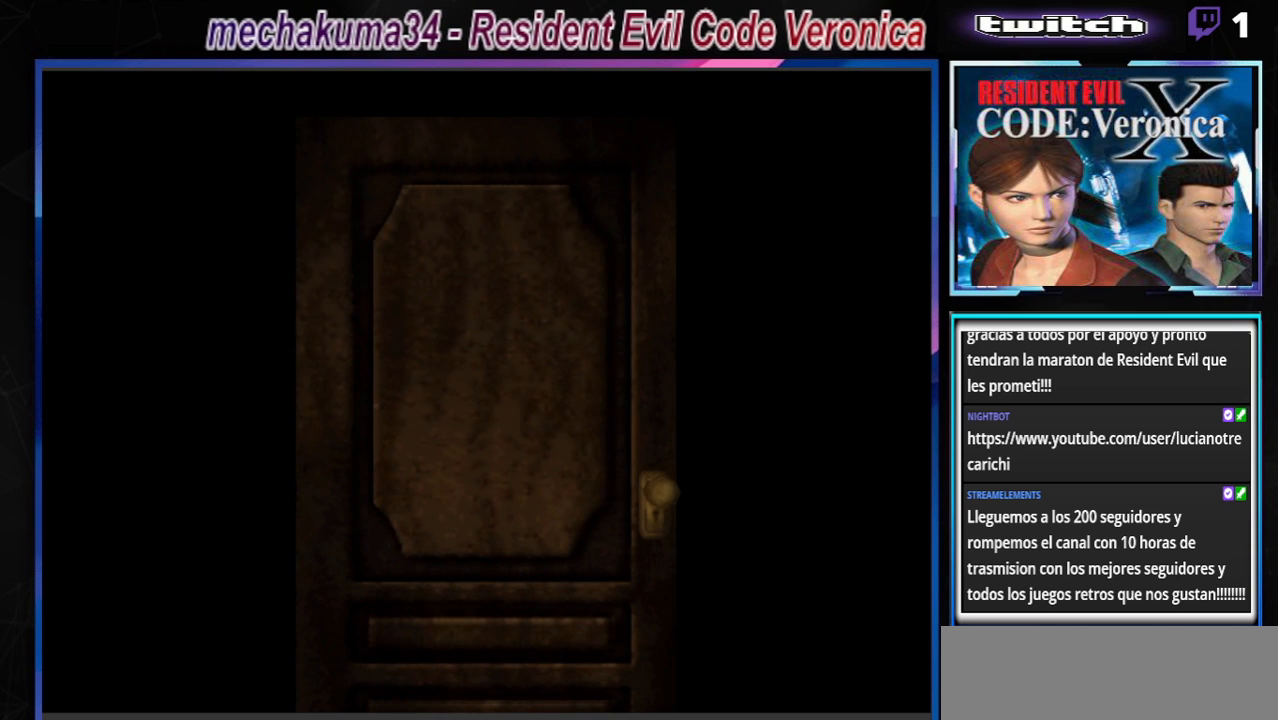
{"buttons": [], "left_stick": "center", "events": []}
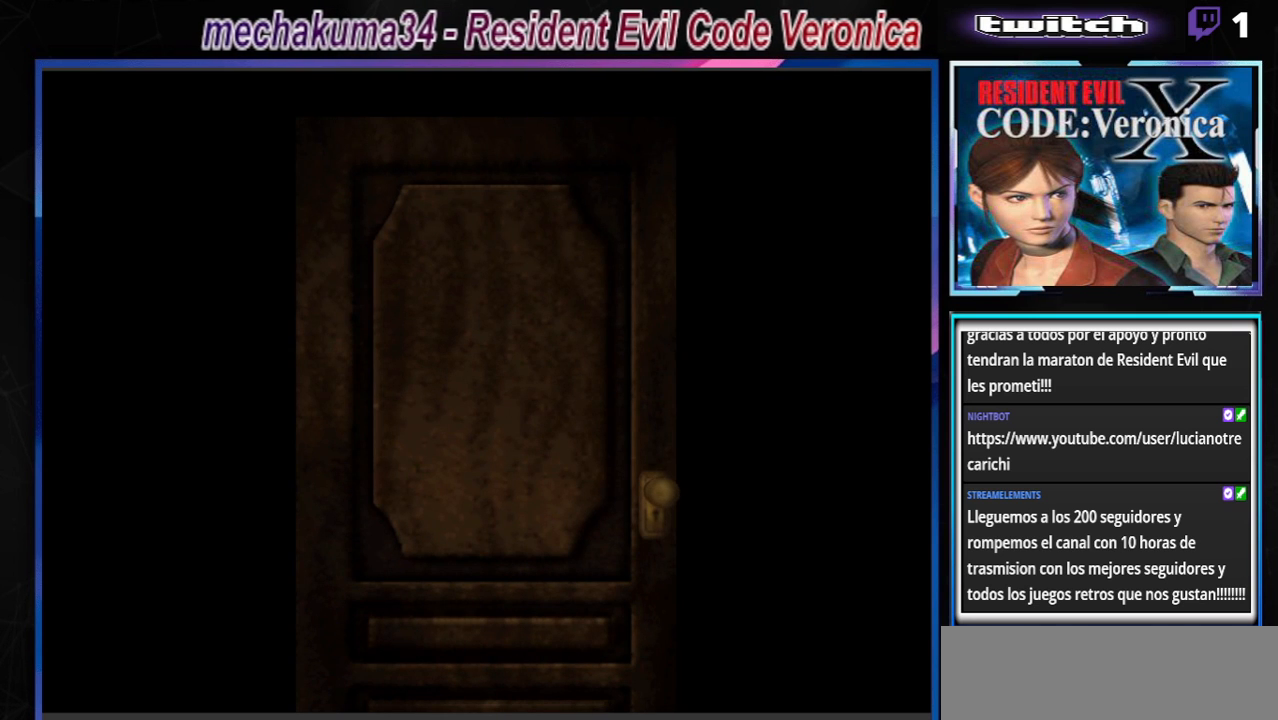
{"buttons": [], "left_stick": "center", "events": []}
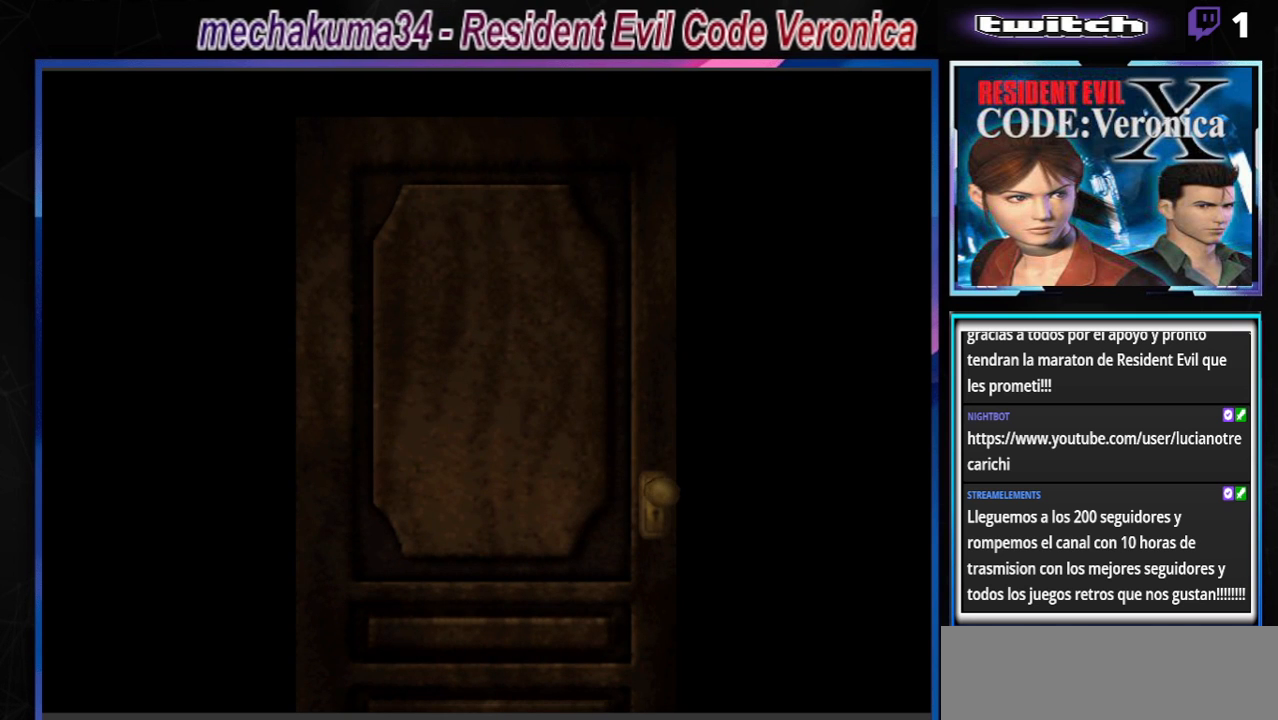
{"buttons": [], "left_stick": "center", "events": []}
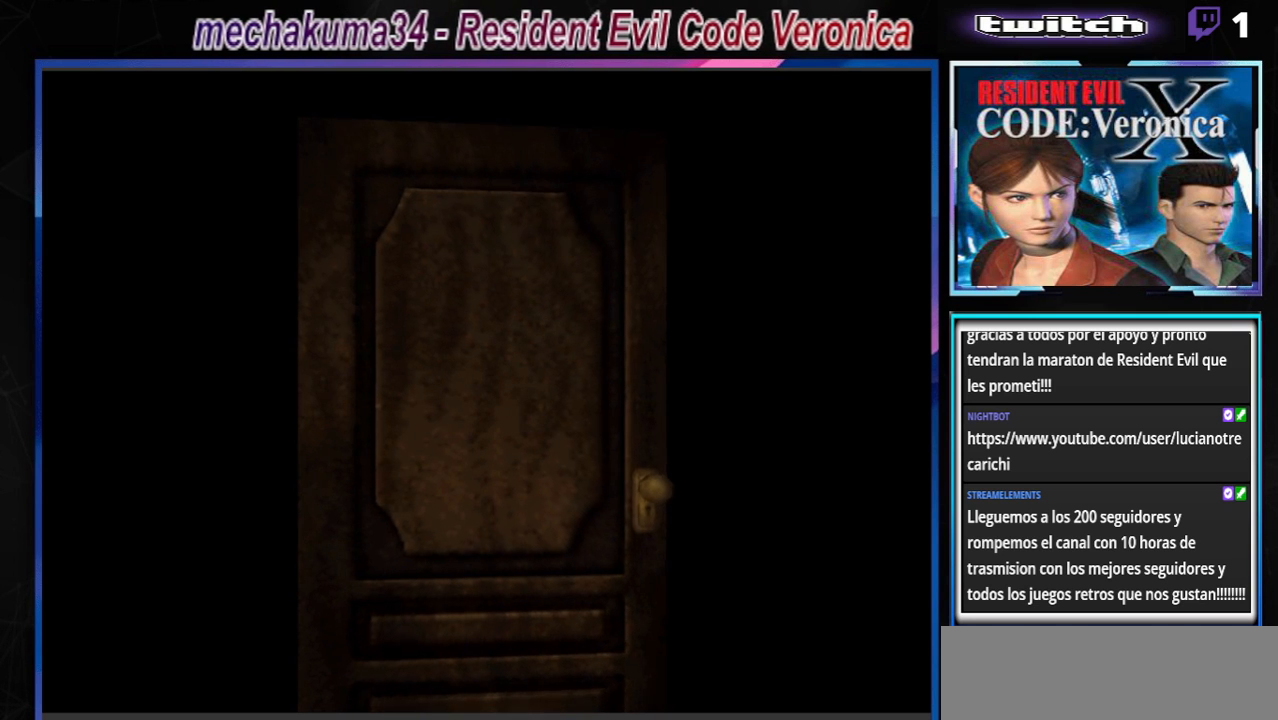
{"buttons": [], "left_stick": "center", "events": []}